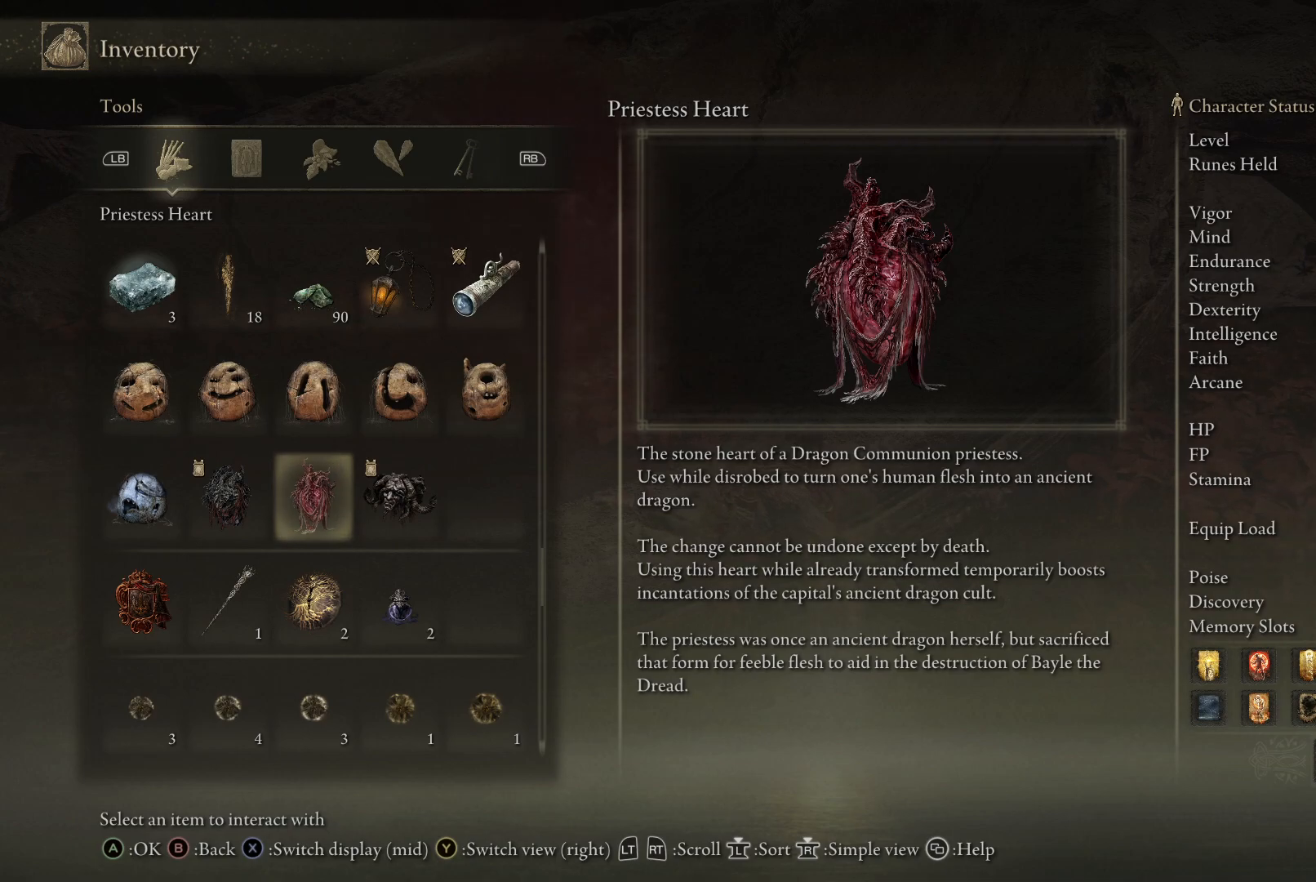
Gameplay with a controller (Xbox layout); each line is a JSON object with the inputs held at the frame after it. "events" lists button and stick changes between this image and that frame as [ms after this image, input, new state], when the widget could be followed in between. Not read: L3 R3.
{"buttons": [], "left_stick": "center", "right_stick": "center", "events": [[67, "DPAD_LEFT", "down"], [183, "DPAD_LEFT", "up"]]}
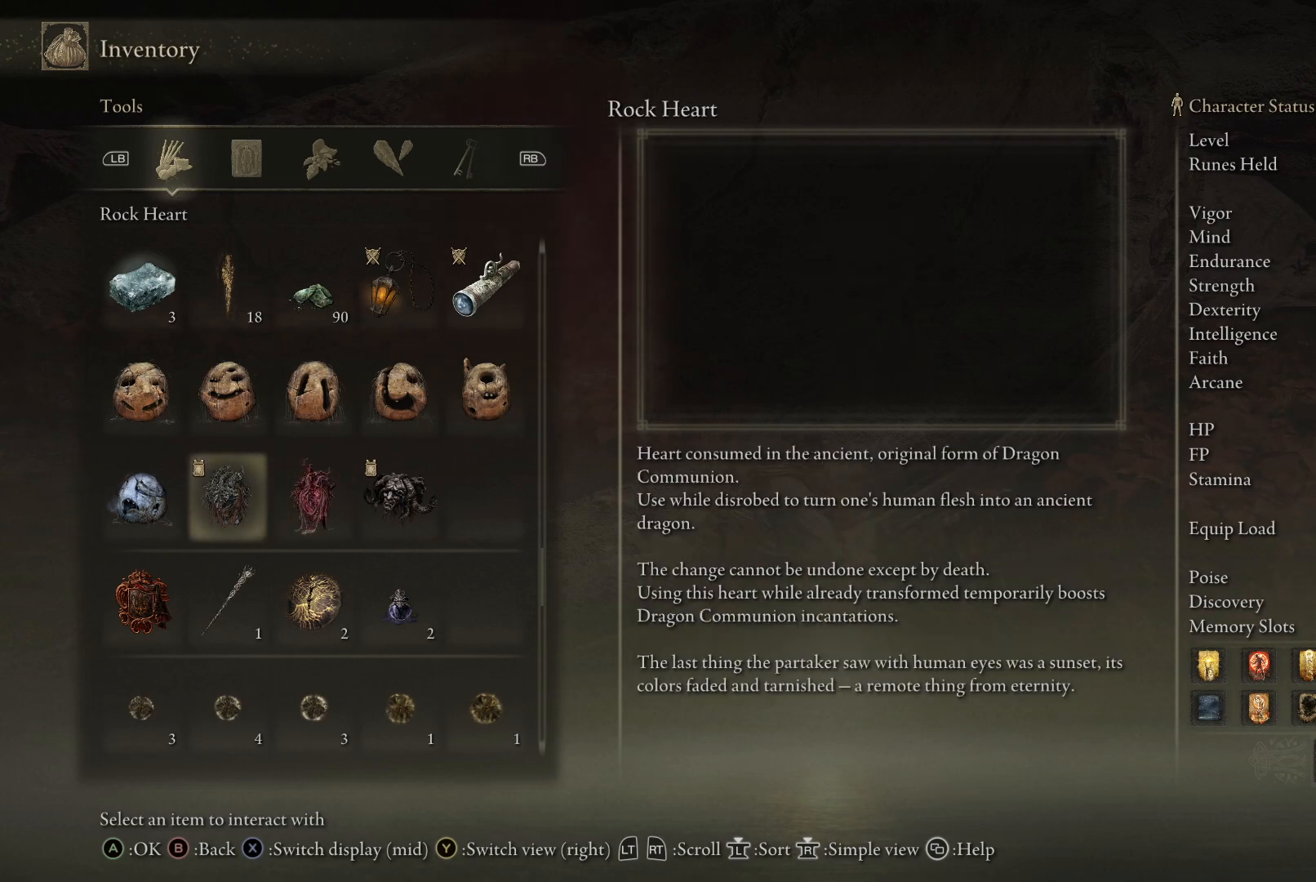
{"buttons": [], "left_stick": "center", "right_stick": "center", "events": []}
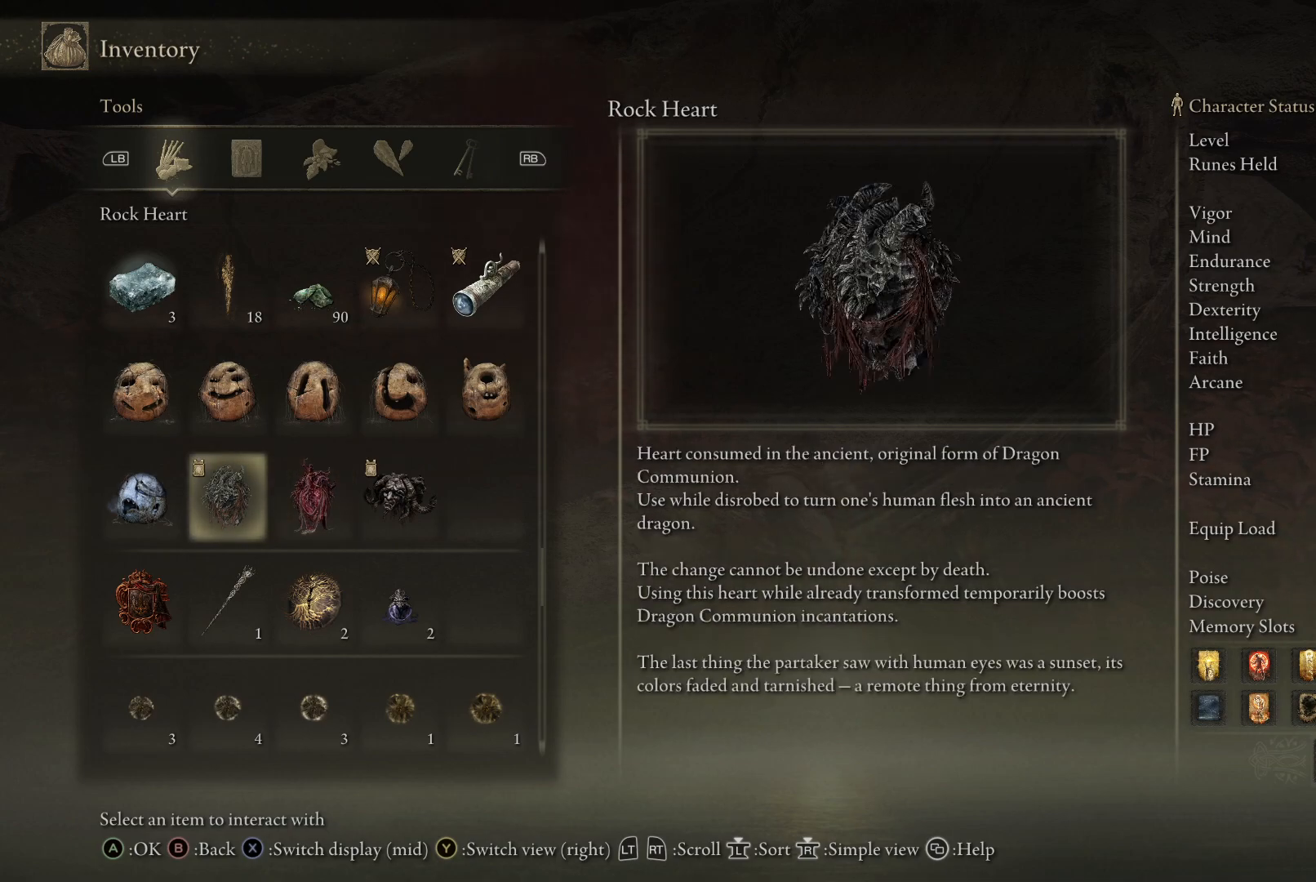
{"buttons": [], "left_stick": "center", "right_stick": "center", "events": []}
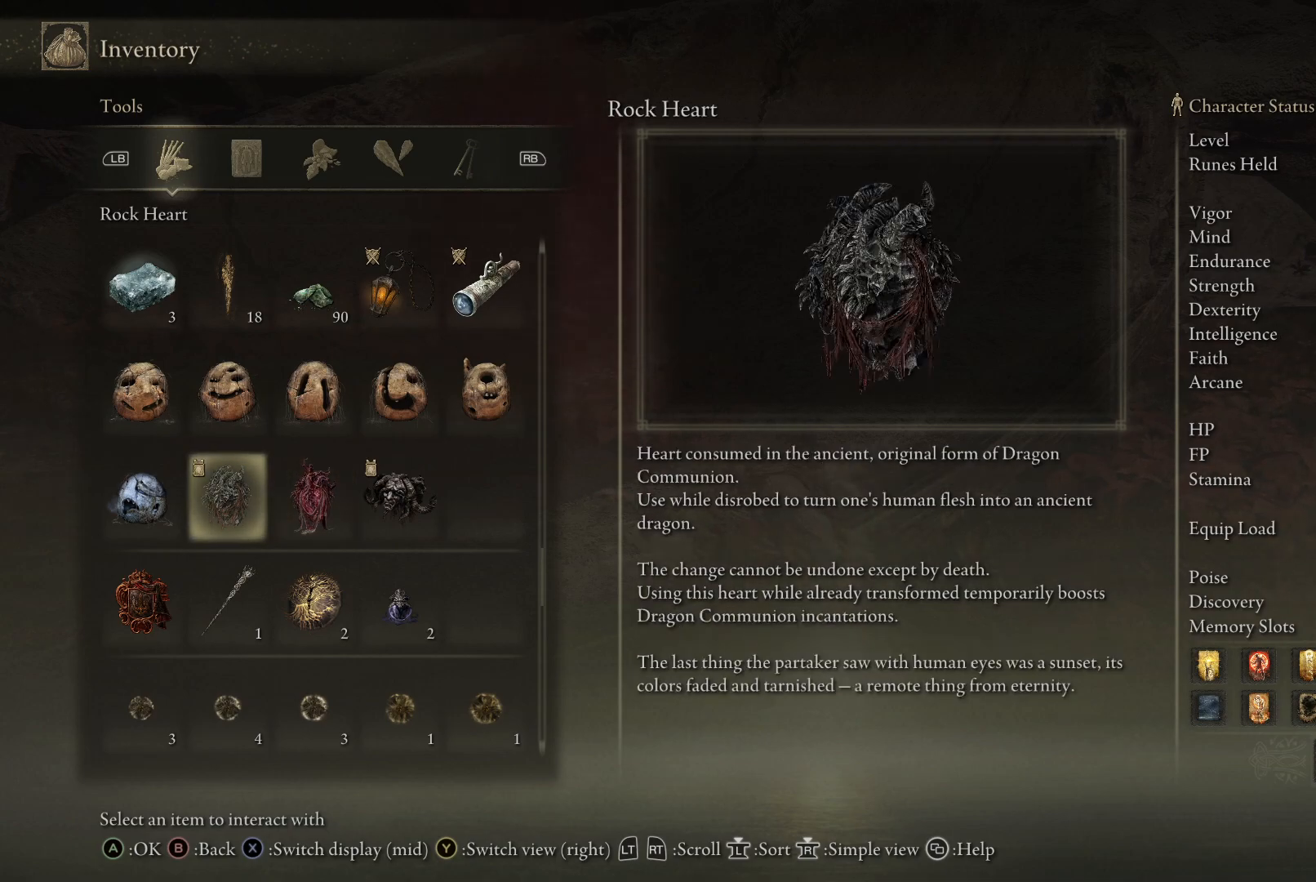
{"buttons": [], "left_stick": "center", "right_stick": "center", "events": []}
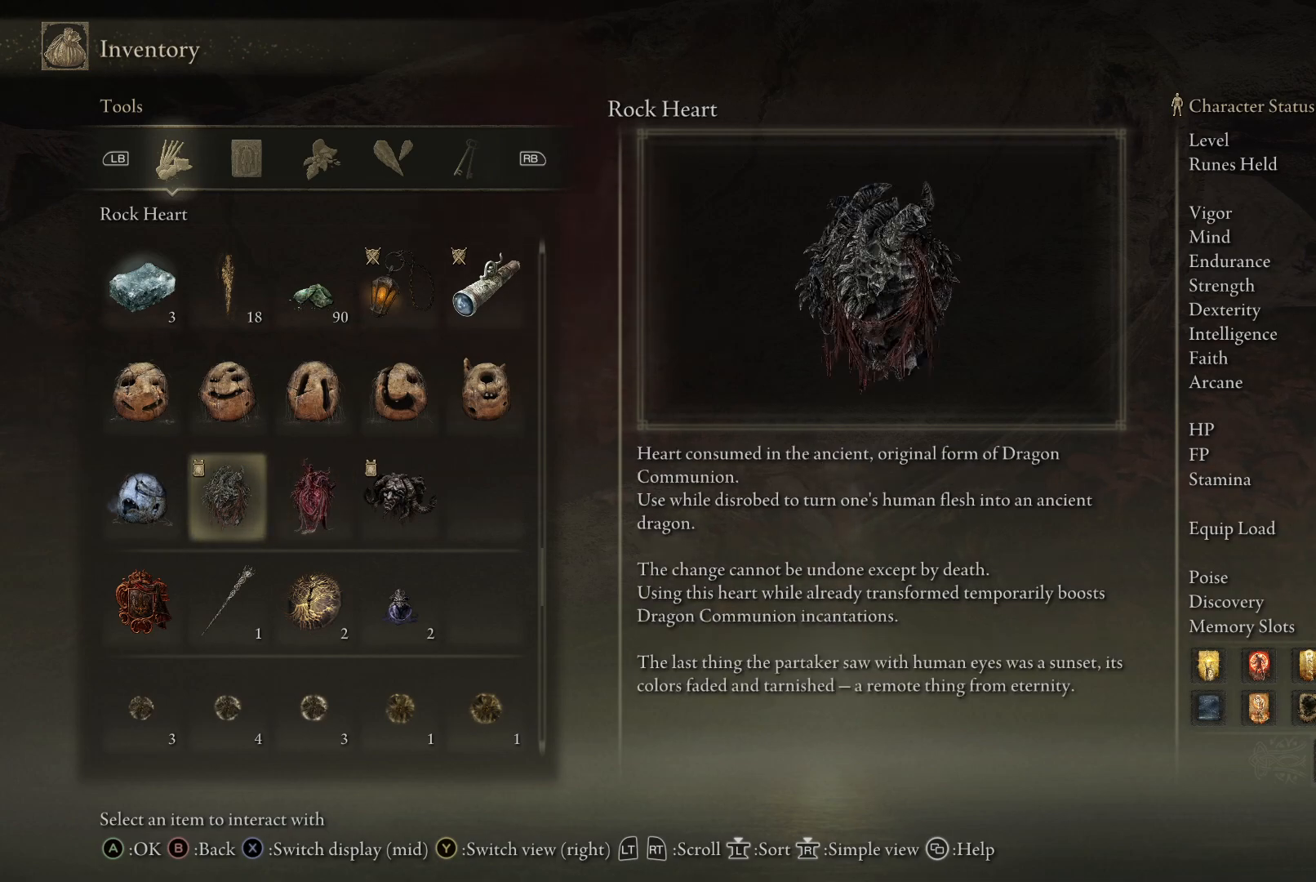
{"buttons": [], "left_stick": "center", "right_stick": "center", "events": []}
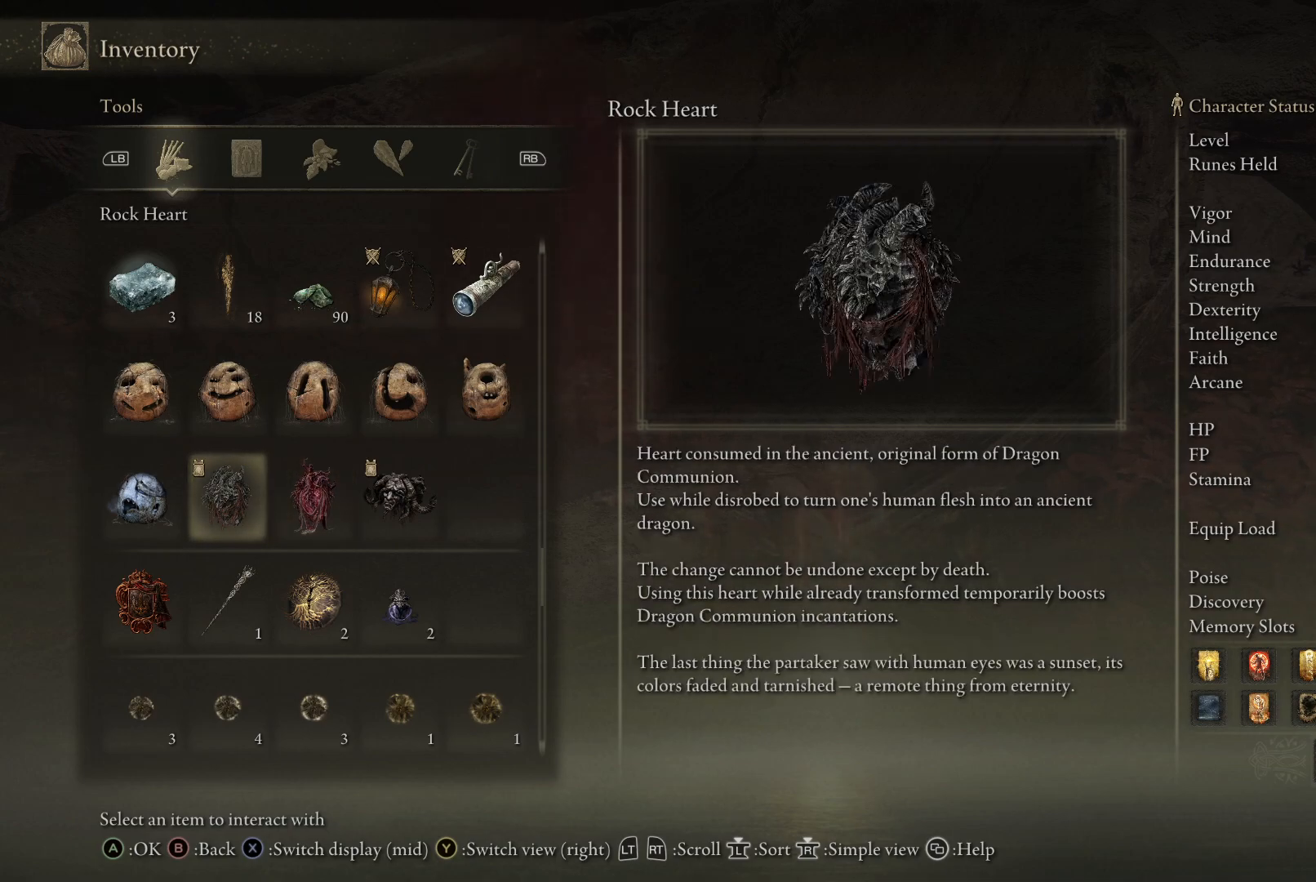
{"buttons": [], "left_stick": "center", "right_stick": "center", "events": []}
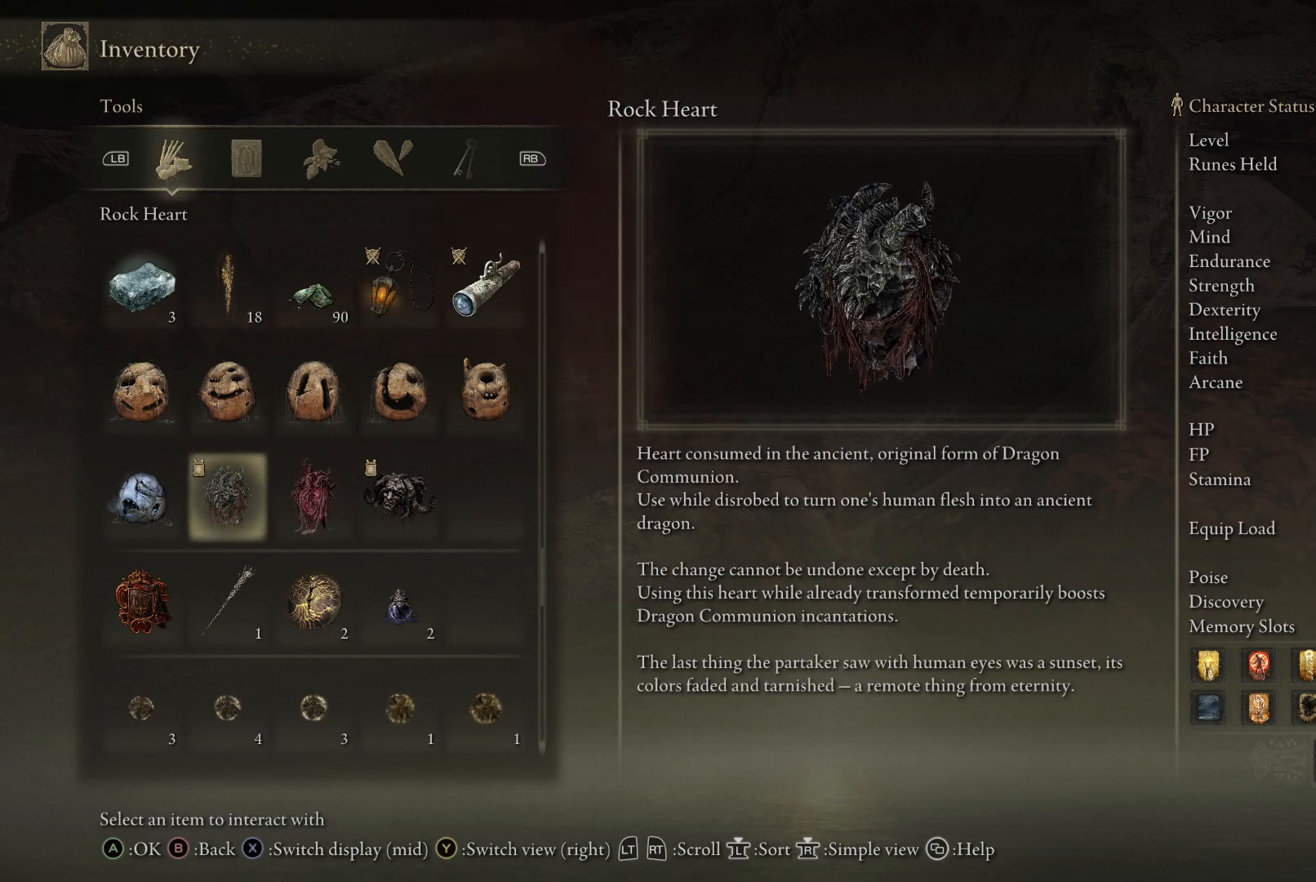
{"buttons": [], "left_stick": "center", "right_stick": "center", "events": []}
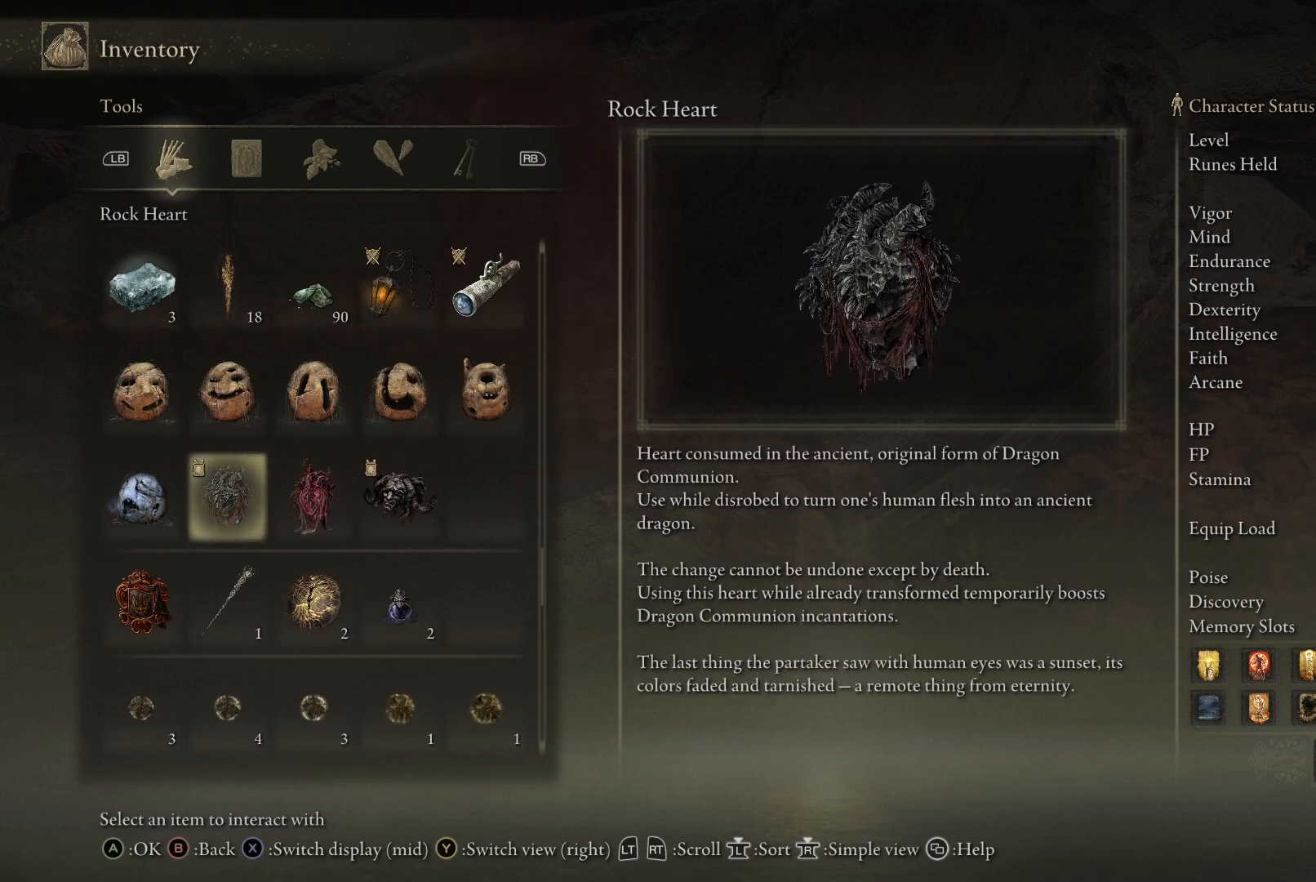
{"buttons": [], "left_stick": "center", "right_stick": "center", "events": [[350, "DPAD_RIGHT", "down"], [483, "DPAD_RIGHT", "up"]]}
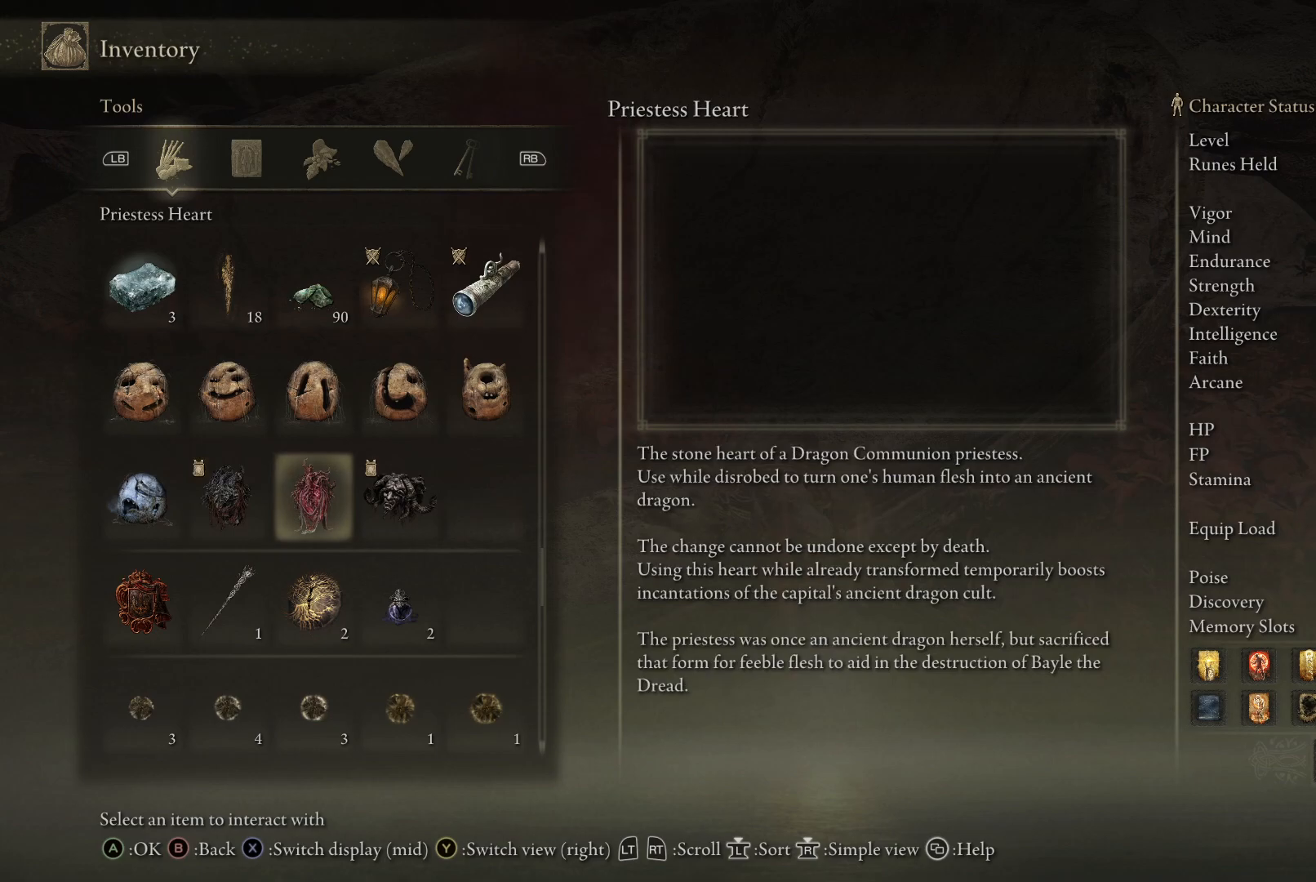
{"buttons": [], "left_stick": "center", "right_stick": "center", "events": []}
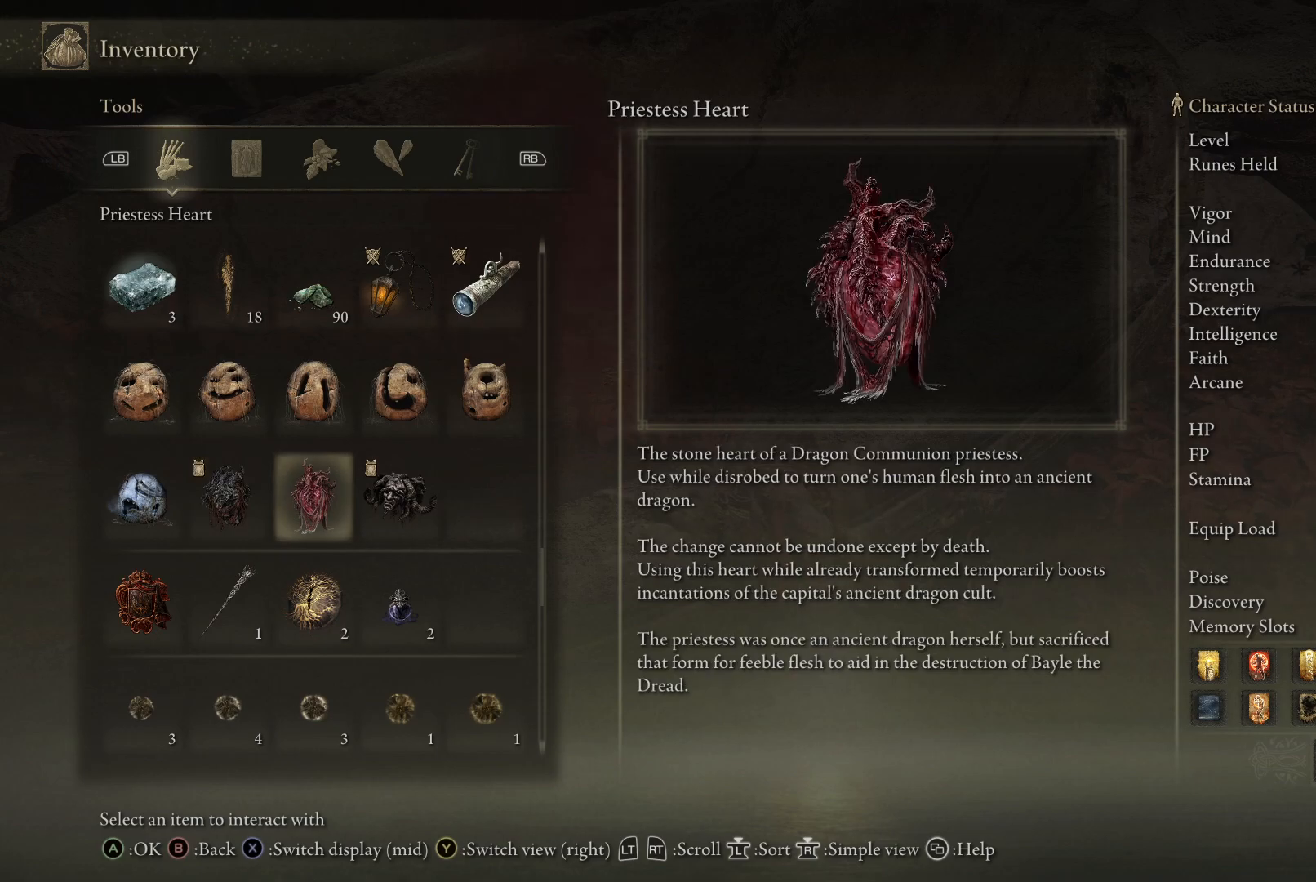
{"buttons": [], "left_stick": "center", "right_stick": "center", "events": []}
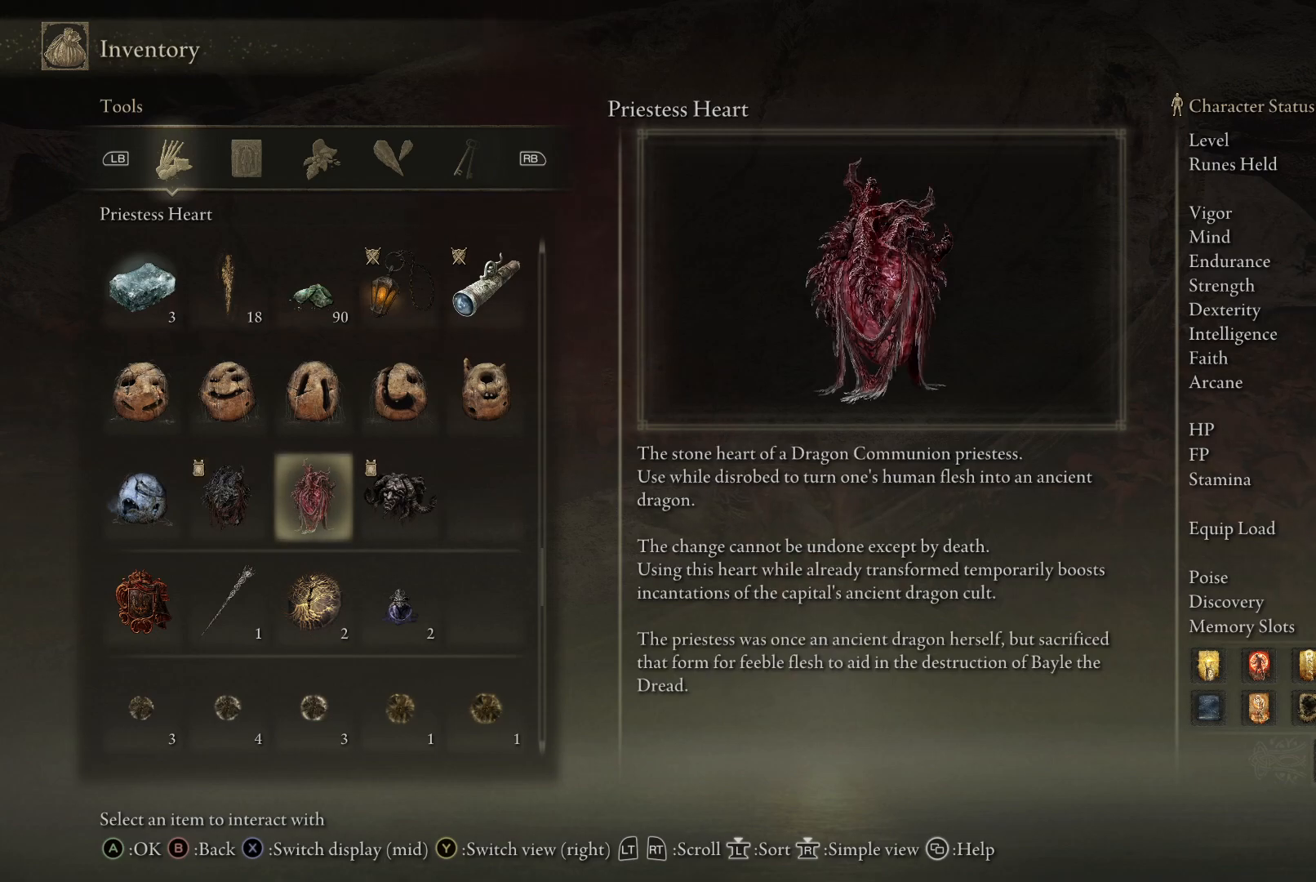
{"buttons": [], "left_stick": "center", "right_stick": "center", "events": [[283, "B", "down"], [333, "B", "up"]]}
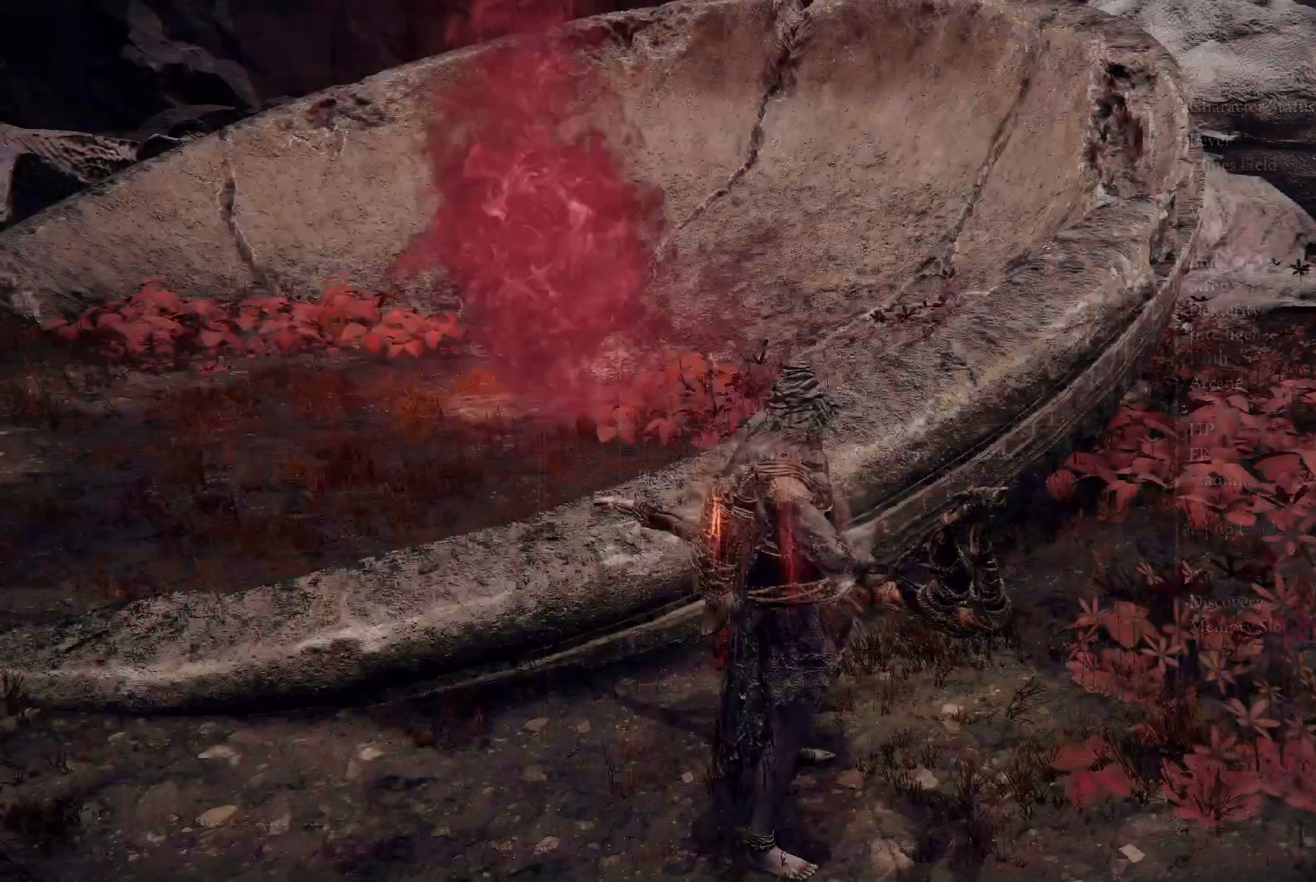
{"buttons": ["DPAD_RIGHT"], "left_stick": "center", "right_stick": "center", "events": [[500, "DPAD_RIGHT", "down"]]}
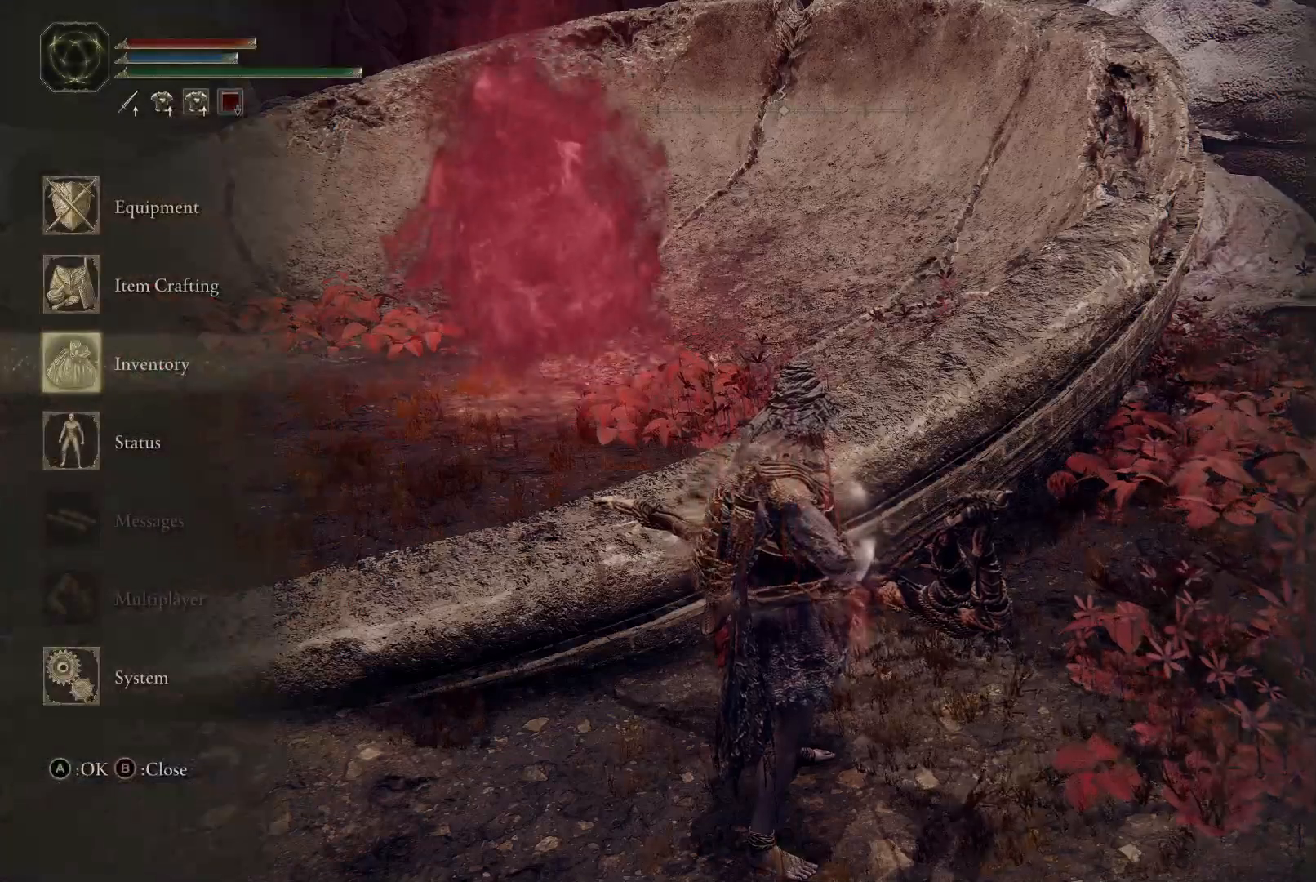
{"buttons": [], "left_stick": "center", "right_stick": "center", "events": [[133, "DPAD_RIGHT", "up"]]}
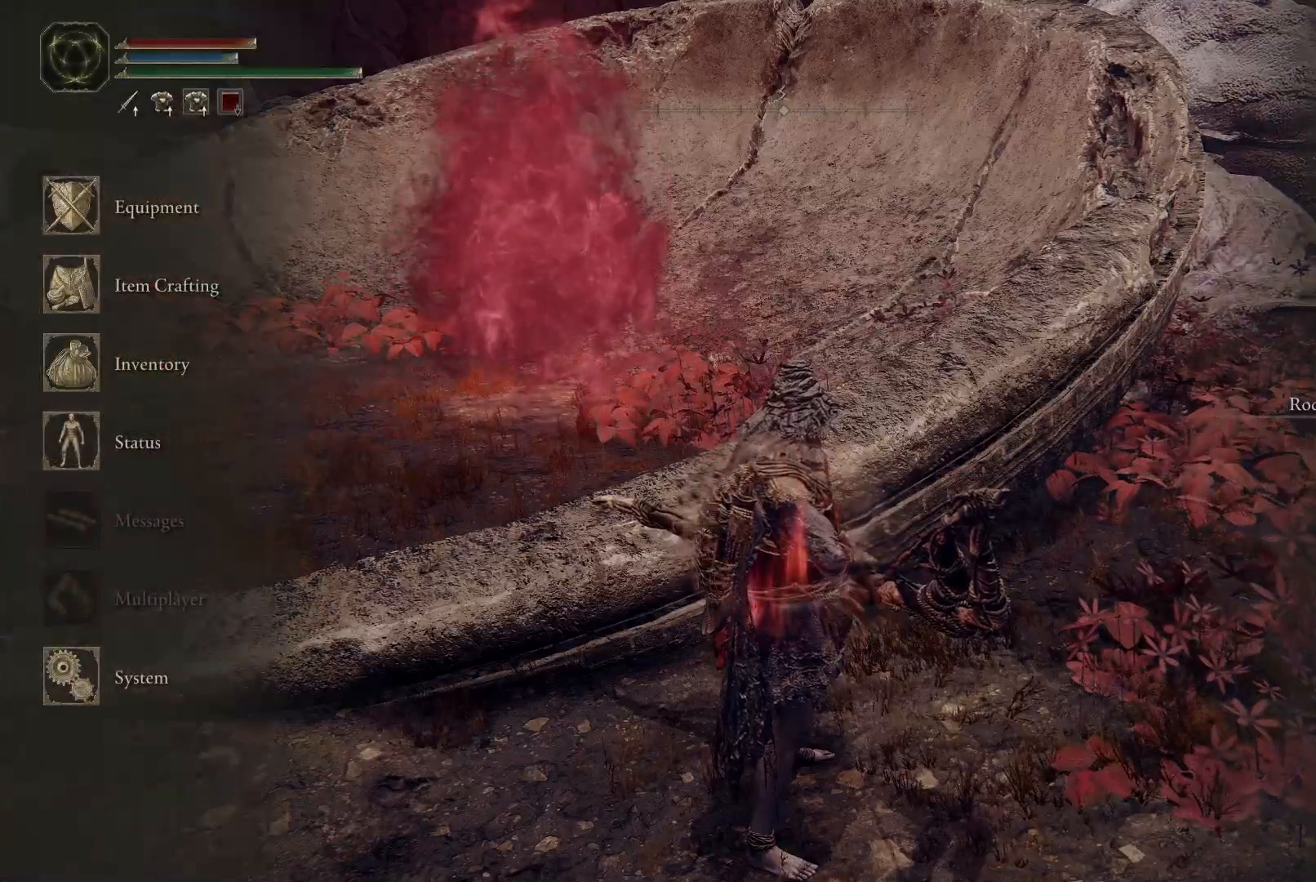
{"buttons": [], "left_stick": "center", "right_stick": "center", "events": [[50, "DPAD_RIGHT", "down"], [150, "DPAD_RIGHT", "up"], [333, "A", "down"], [400, "A", "up"]]}
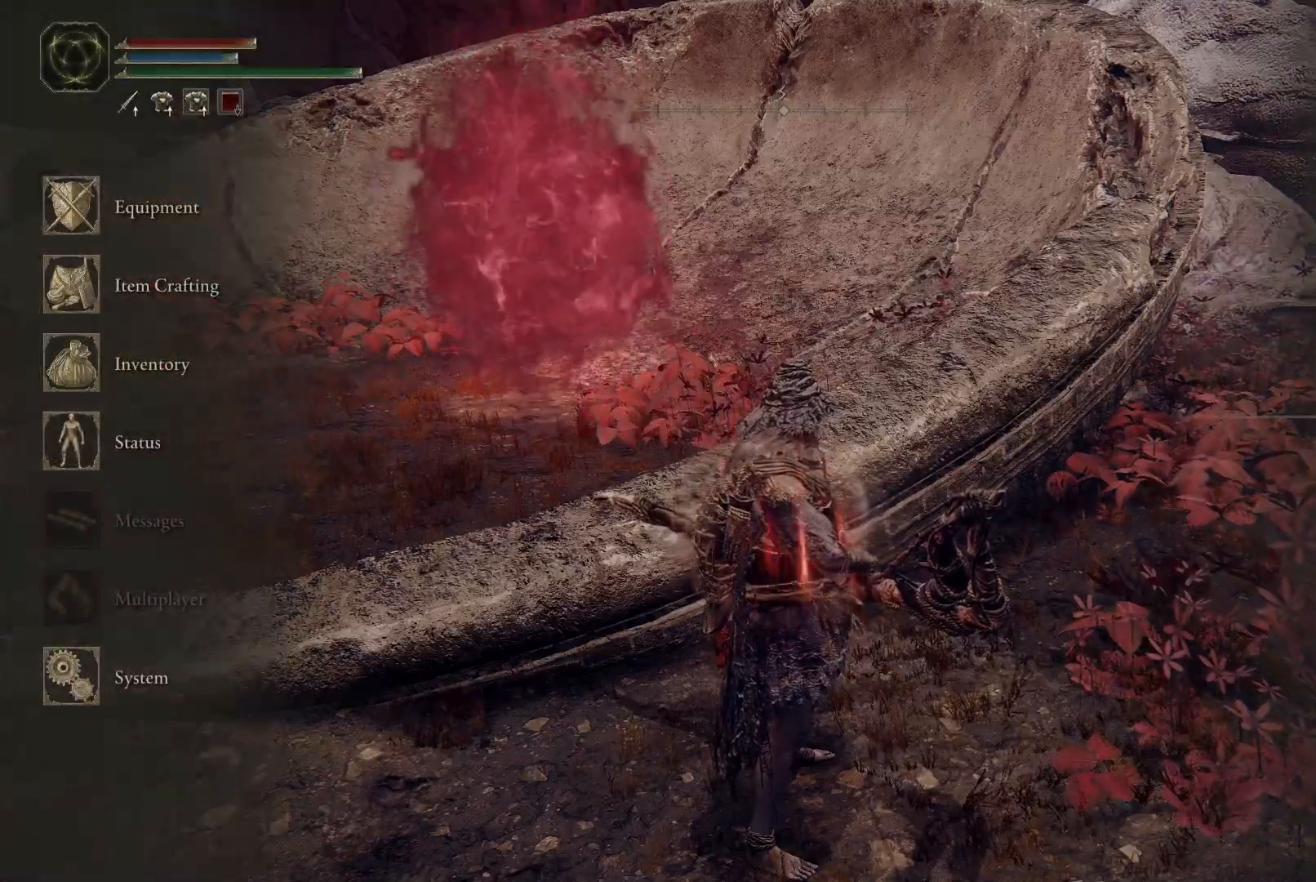
{"buttons": [], "left_stick": "center", "right_stick": "center", "events": [[283, "B", "down"], [383, "B", "up"]]}
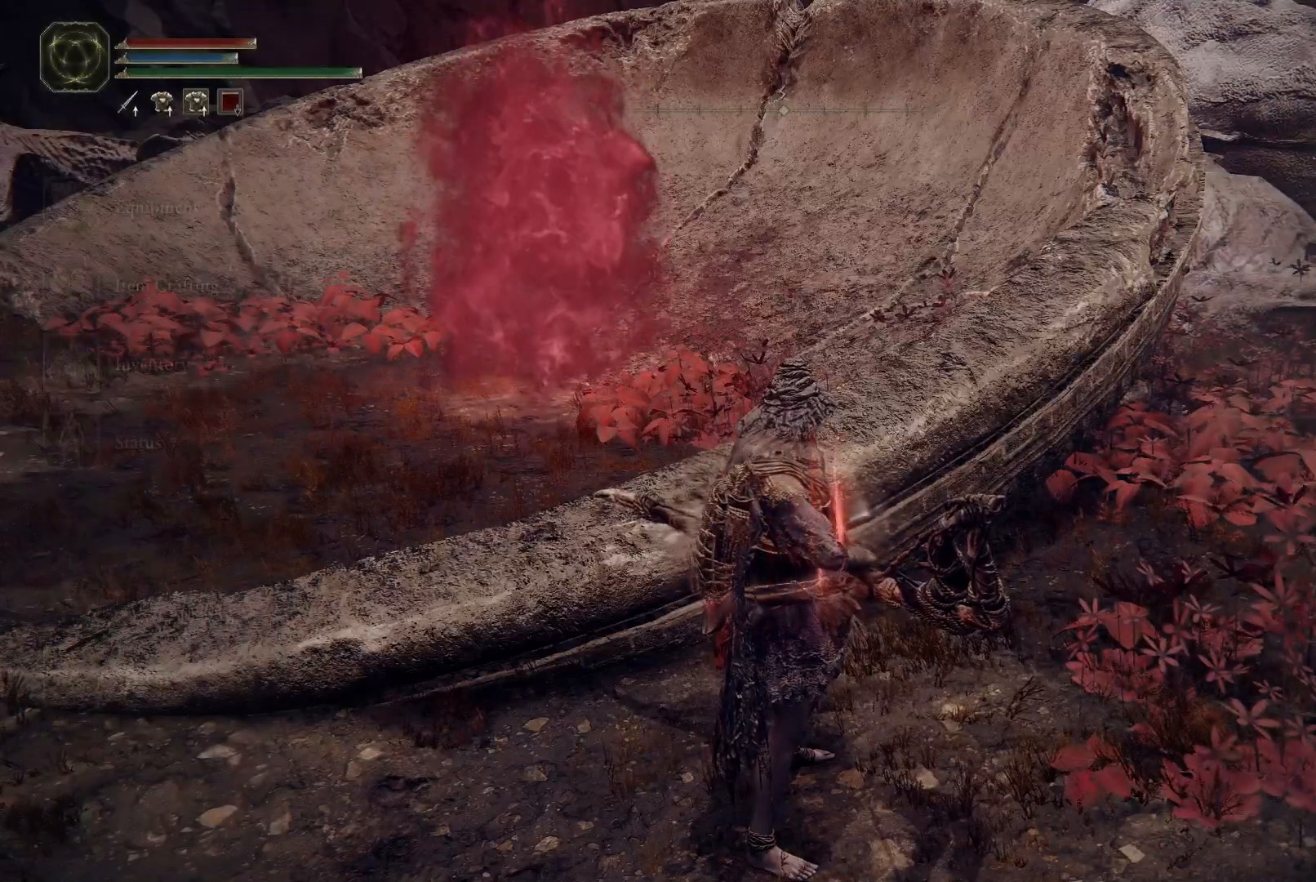
{"buttons": [], "left_stick": "center", "right_stick": "center", "events": []}
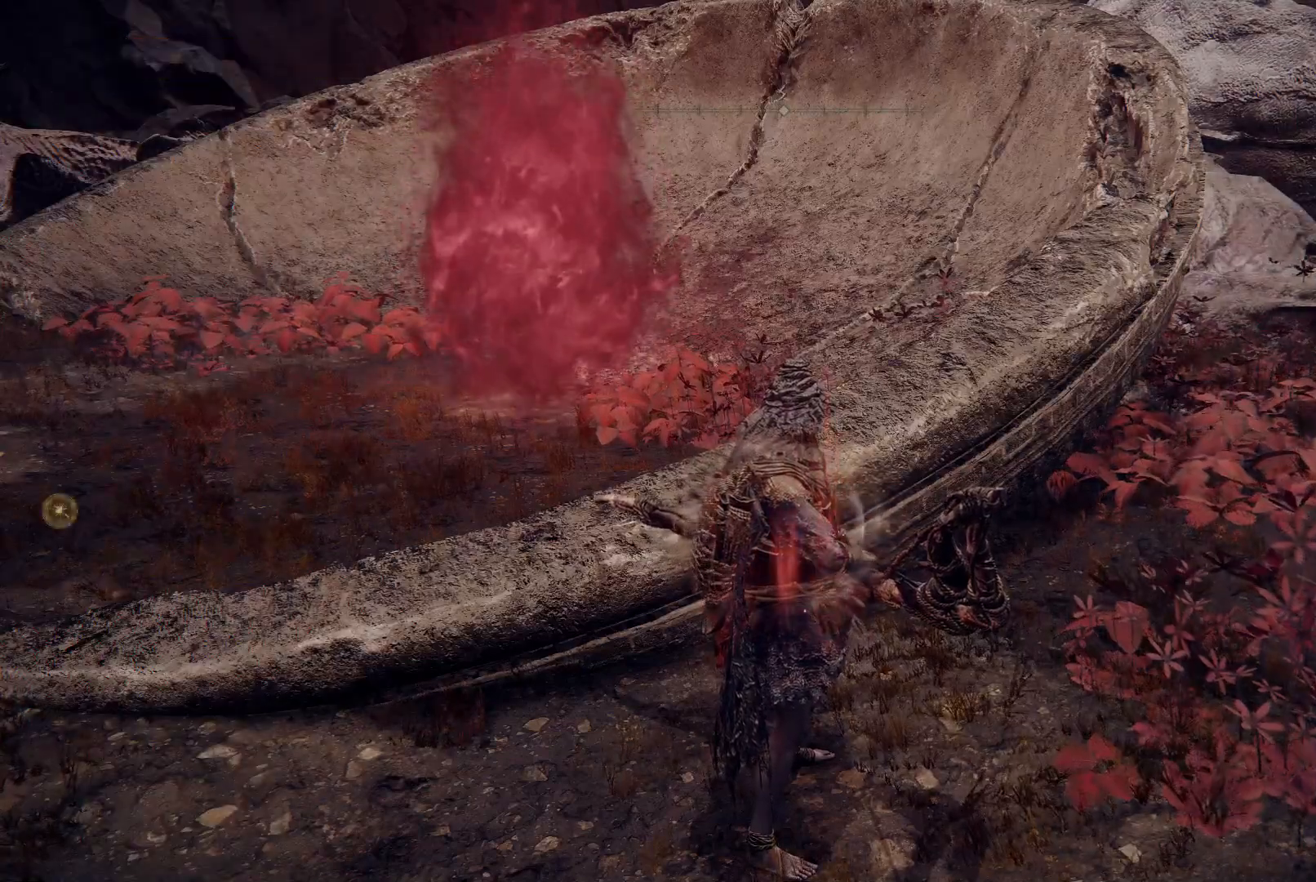
{"buttons": [], "left_stick": "center", "right_stick": "center", "events": [[150, "START", "down"], [267, "START", "up"]]}
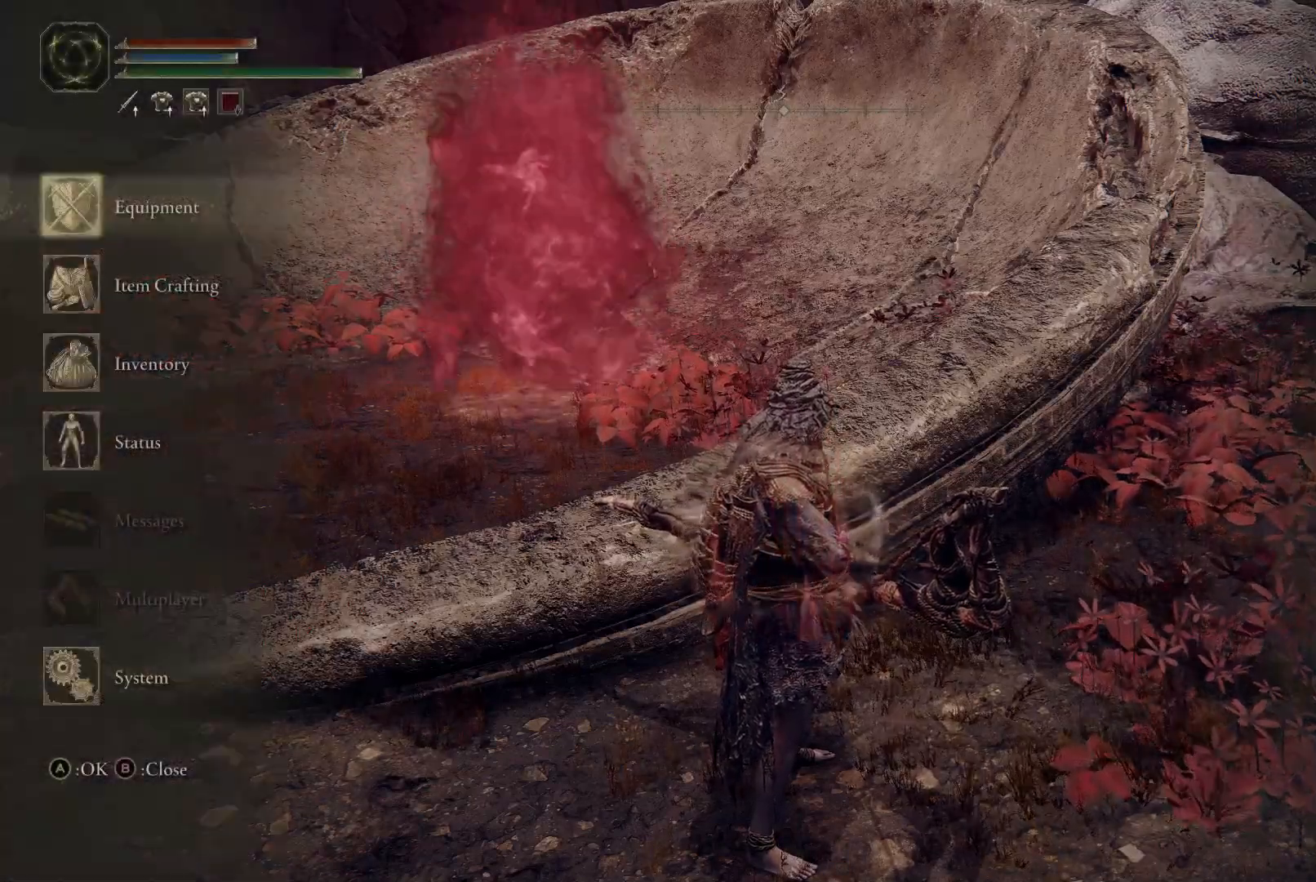
{"buttons": [], "left_stick": "center", "right_stick": "center", "events": [[150, "DPAD_RIGHT", "down"], [250, "DPAD_RIGHT", "up"], [350, "DPAD_RIGHT", "down"], [417, "DPAD_RIGHT", "up"]]}
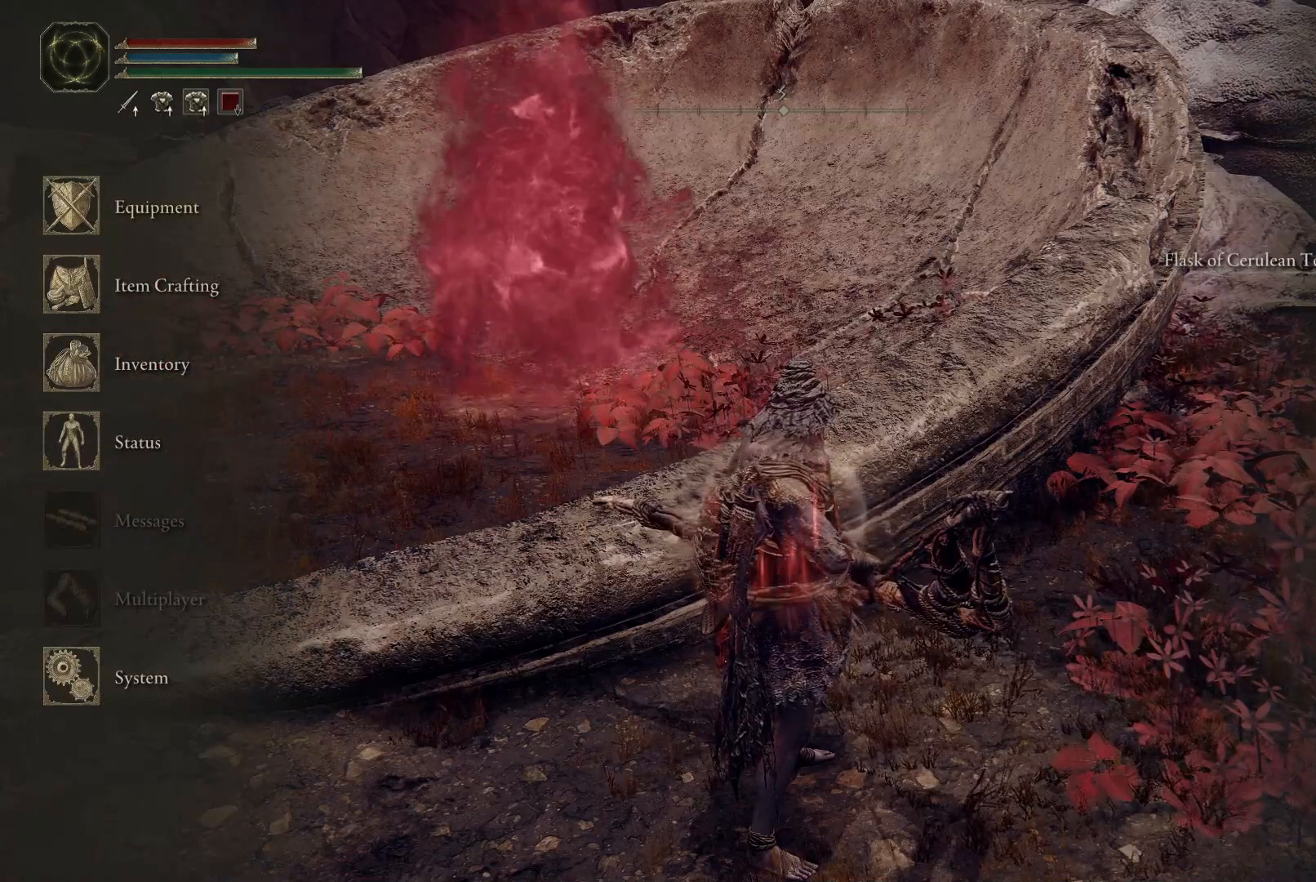
{"buttons": ["Y"], "left_stick": "center", "right_stick": "center", "events": [[67, "DPAD_DOWN", "down"], [150, "DPAD_DOWN", "up"], [267, "DPAD_DOWN", "down"], [367, "DPAD_DOWN", "up"], [450, "Y", "down"]]}
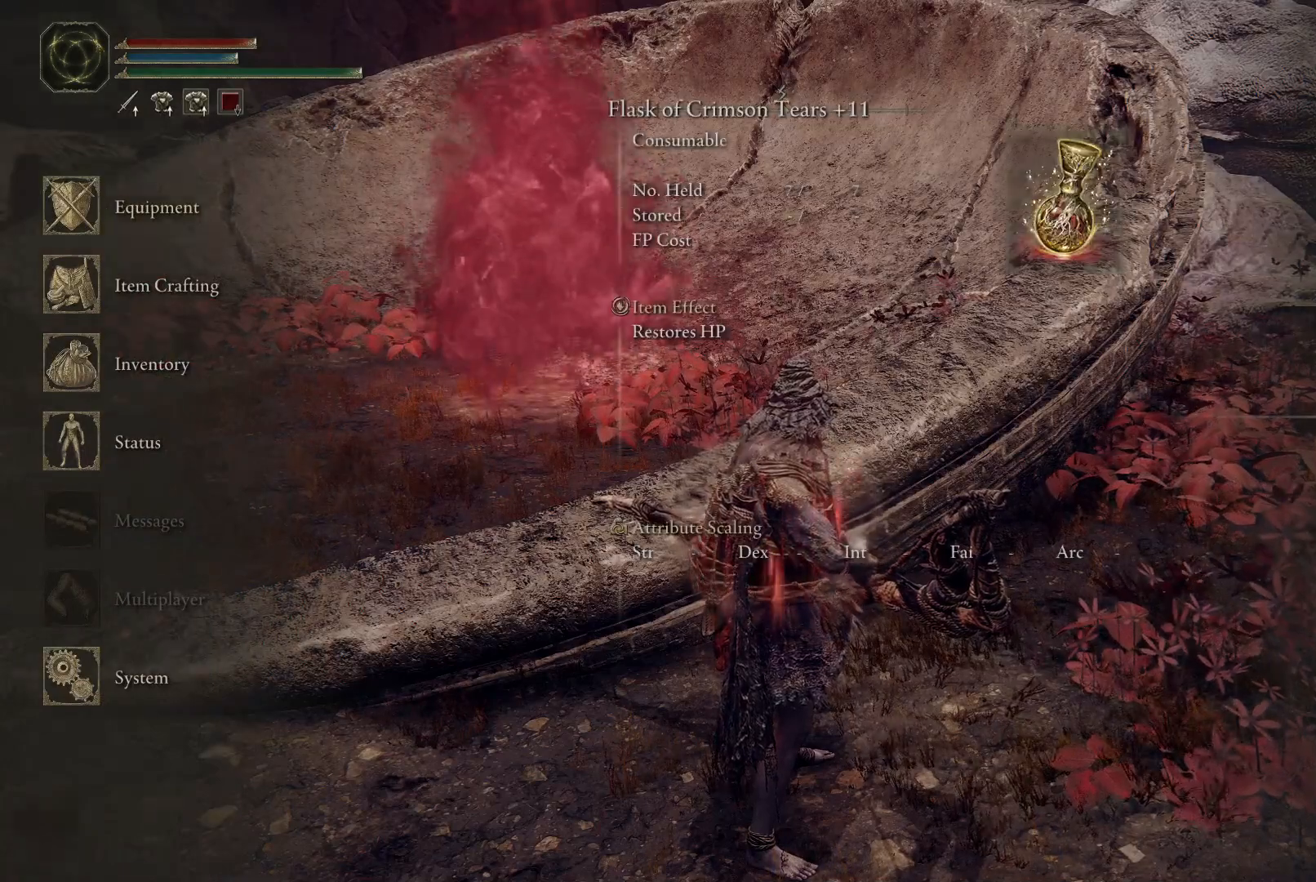
{"buttons": [], "left_stick": "center", "right_stick": "center", "events": [[33, "Y", "up"]]}
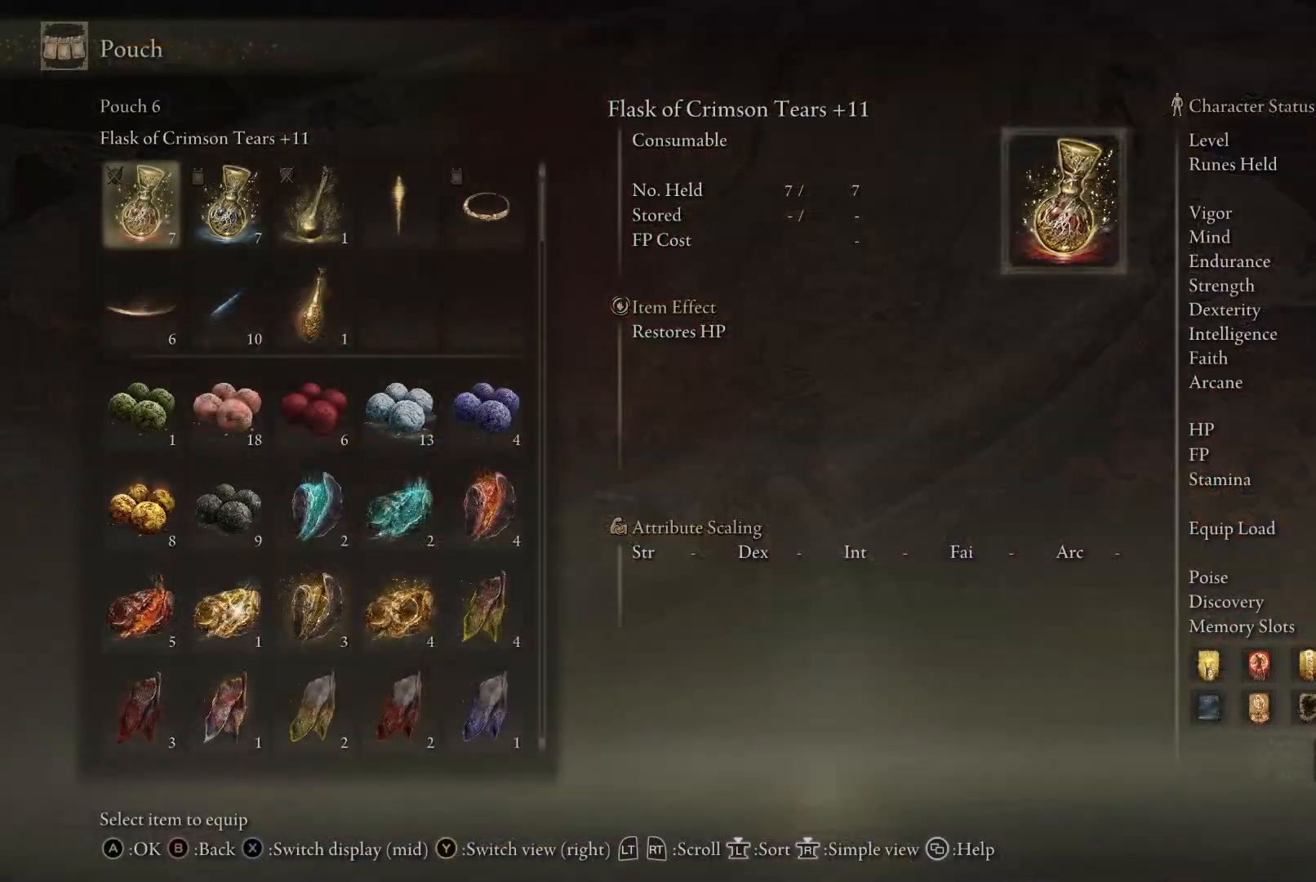
{"buttons": ["DPAD_UP"], "left_stick": "center", "right_stick": "center", "events": [[500, "DPAD_UP", "down"]]}
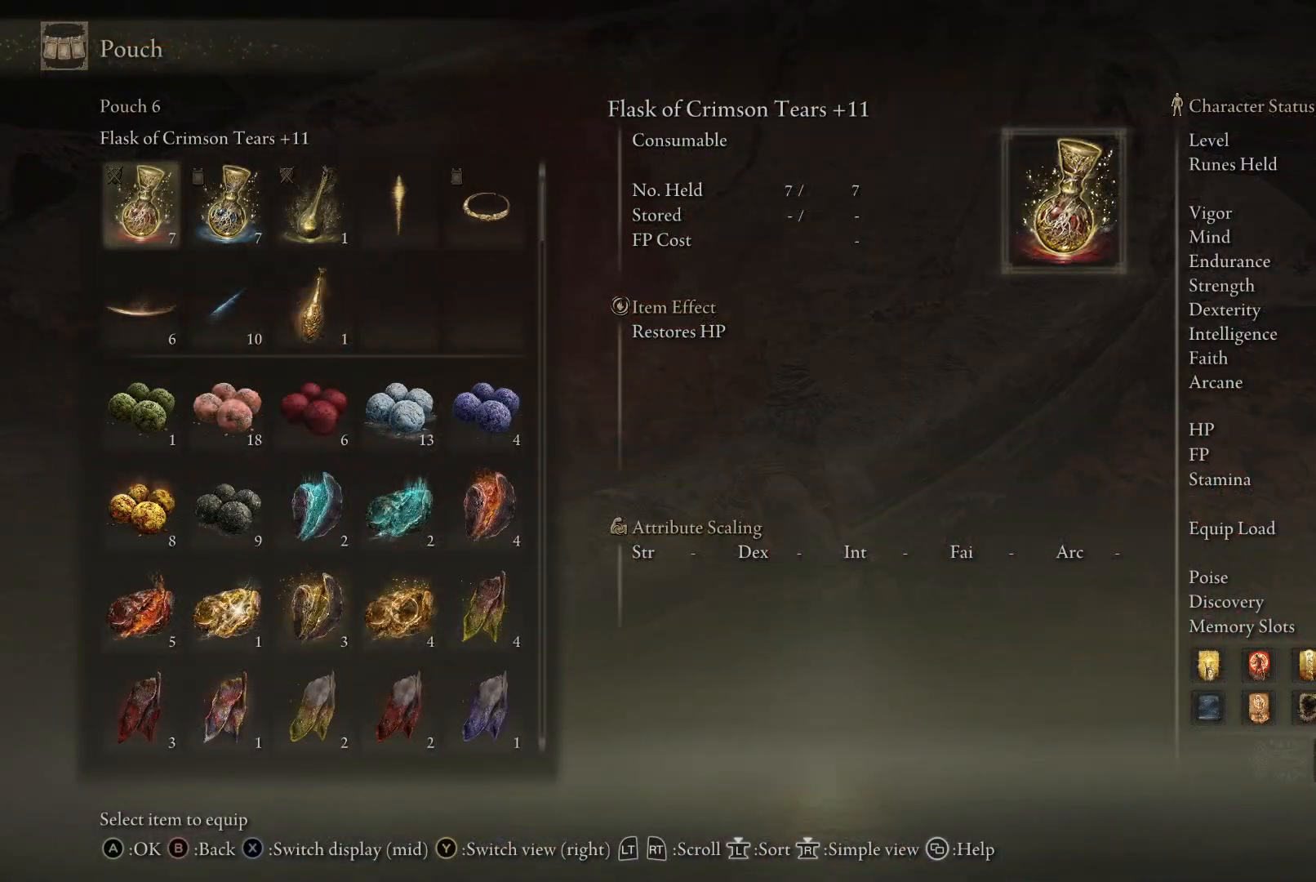
{"buttons": ["DPAD_UP"], "left_stick": "center", "right_stick": "center", "events": [[133, "DPAD_UP", "up"], [433, "DPAD_UP", "down"]]}